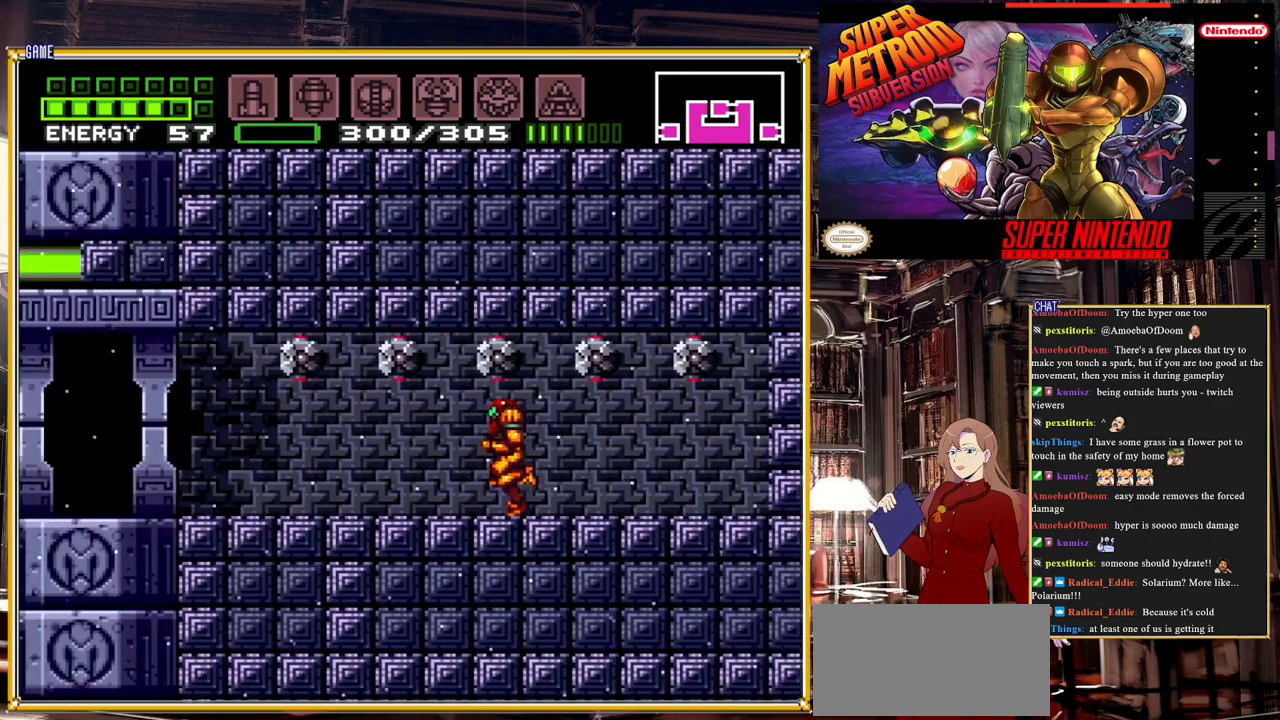
Gameplay with a controller (Nintendo layout); each line is a JSON object with the inputs held at the frame after it. "events" lists button and stick changes between this image and that frame as [ms after this image, input, new state], when the widget could be followed in between. Not read: L3 R3.
{"buttons": ["B", "DPAD_LEFT"], "events": []}
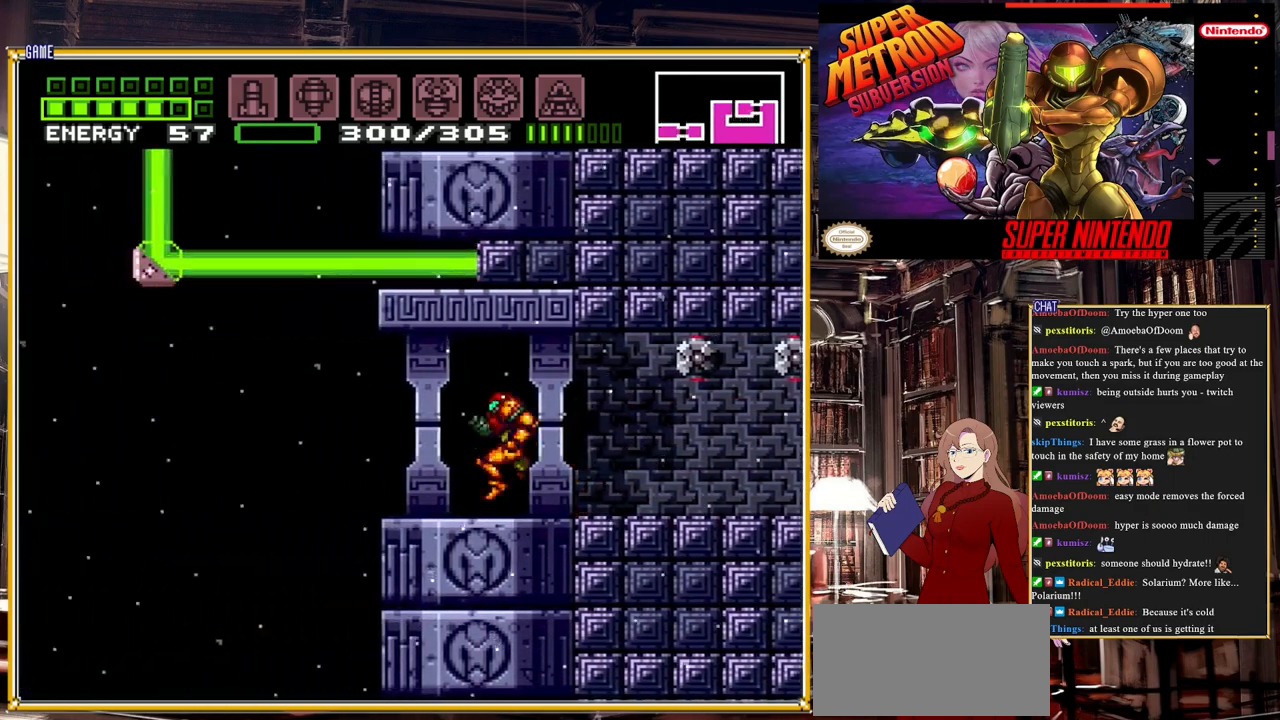
{"buttons": ["B"], "events": [[500, "DPAD_LEFT", "up"]]}
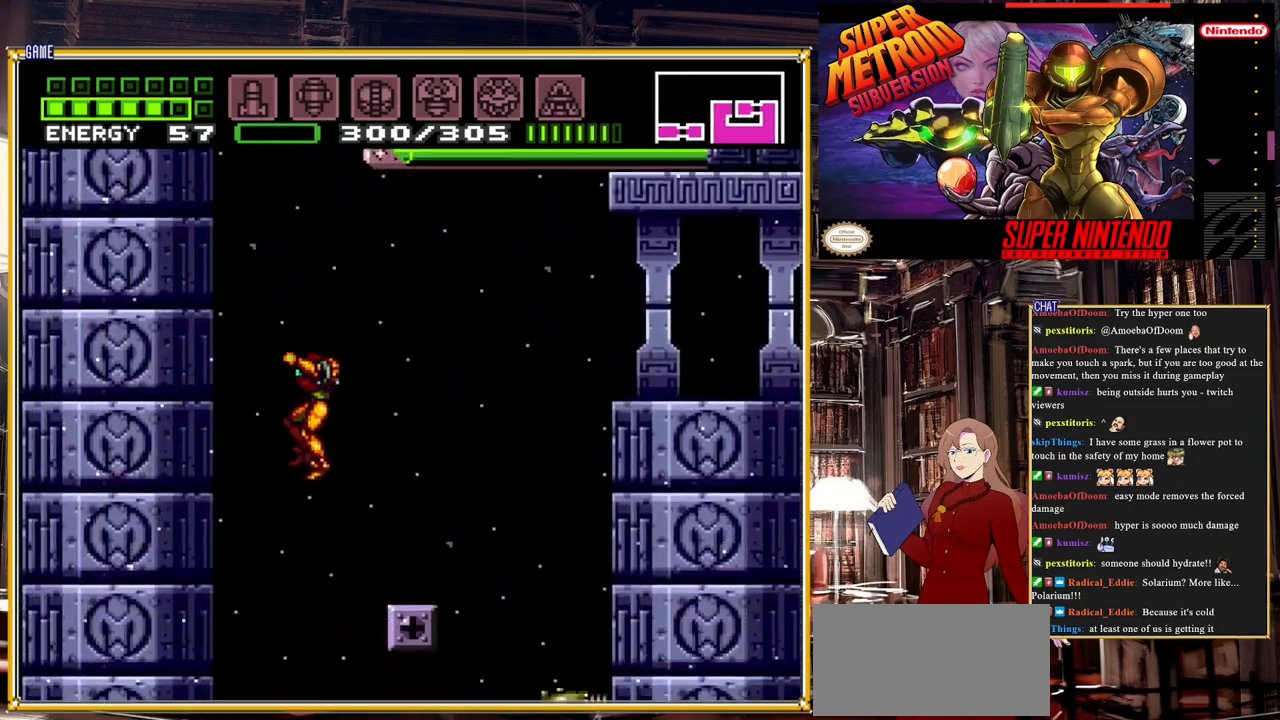
{"buttons": ["B", "DPAD_RIGHT"], "events": [[450, "DPAD_RIGHT", "down"]]}
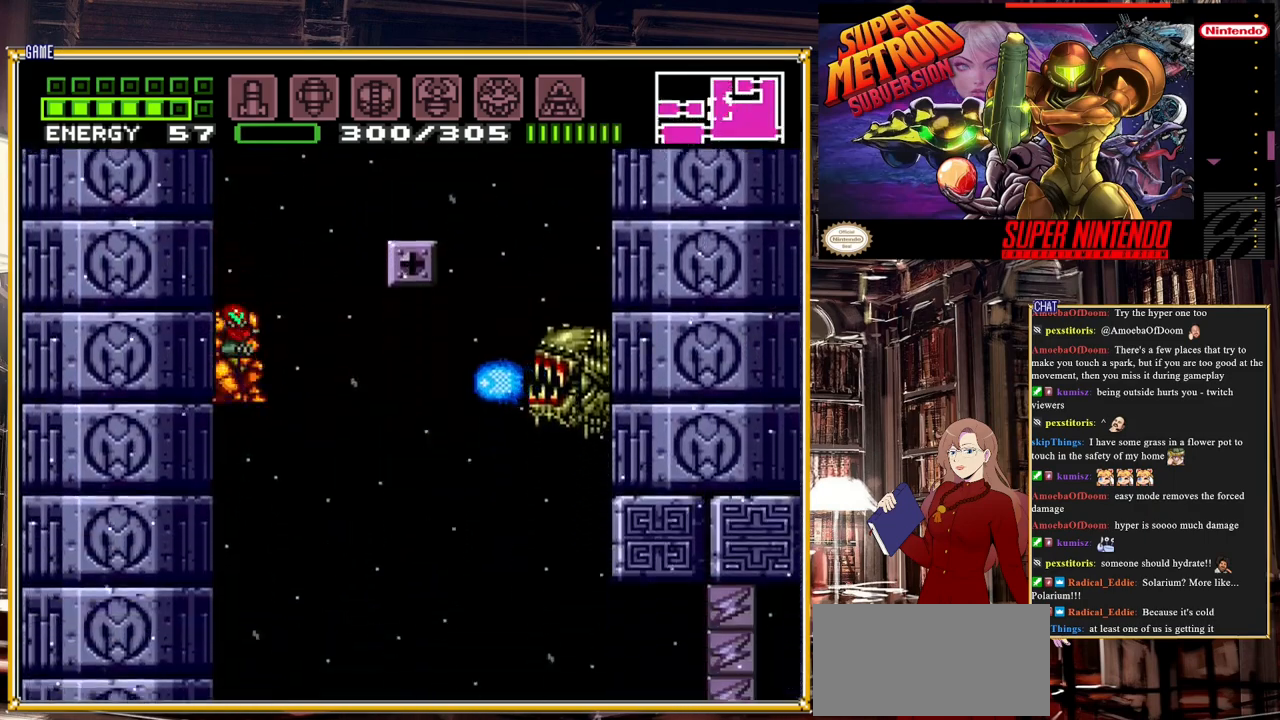
{"buttons": ["B", "DPAD_RIGHT"], "events": []}
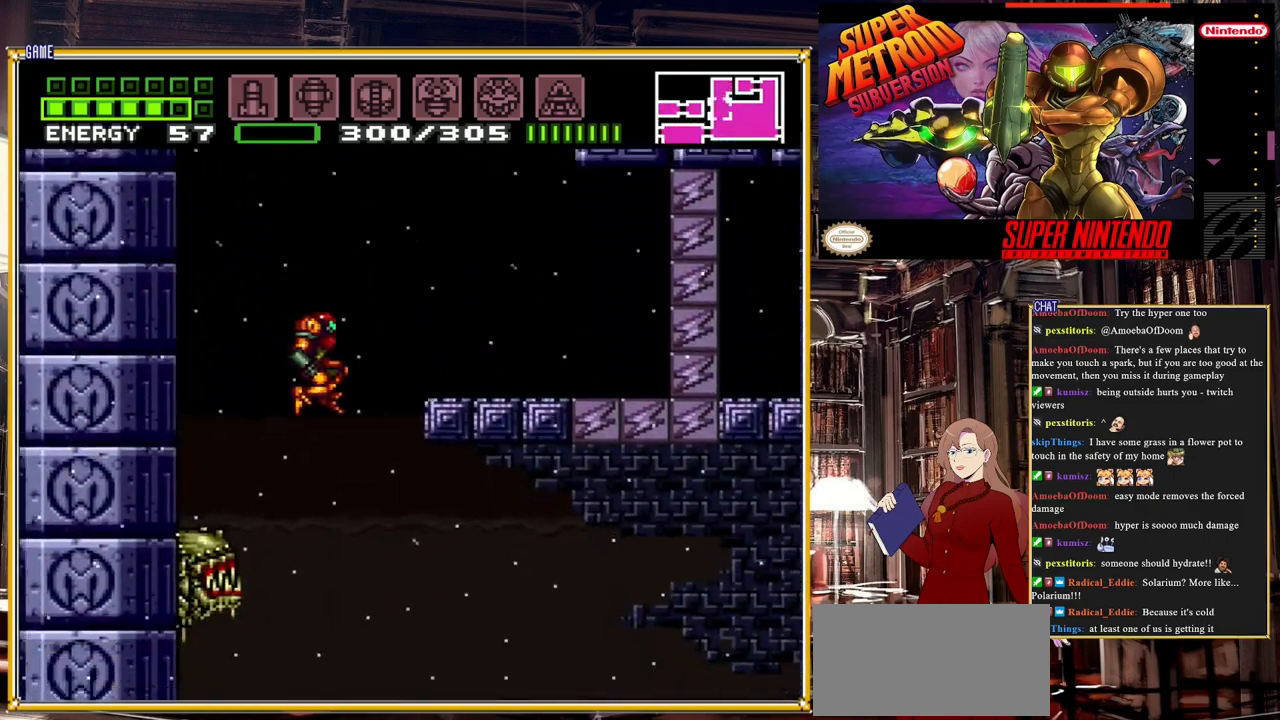
{"buttons": ["B", "DPAD_RIGHT"], "events": []}
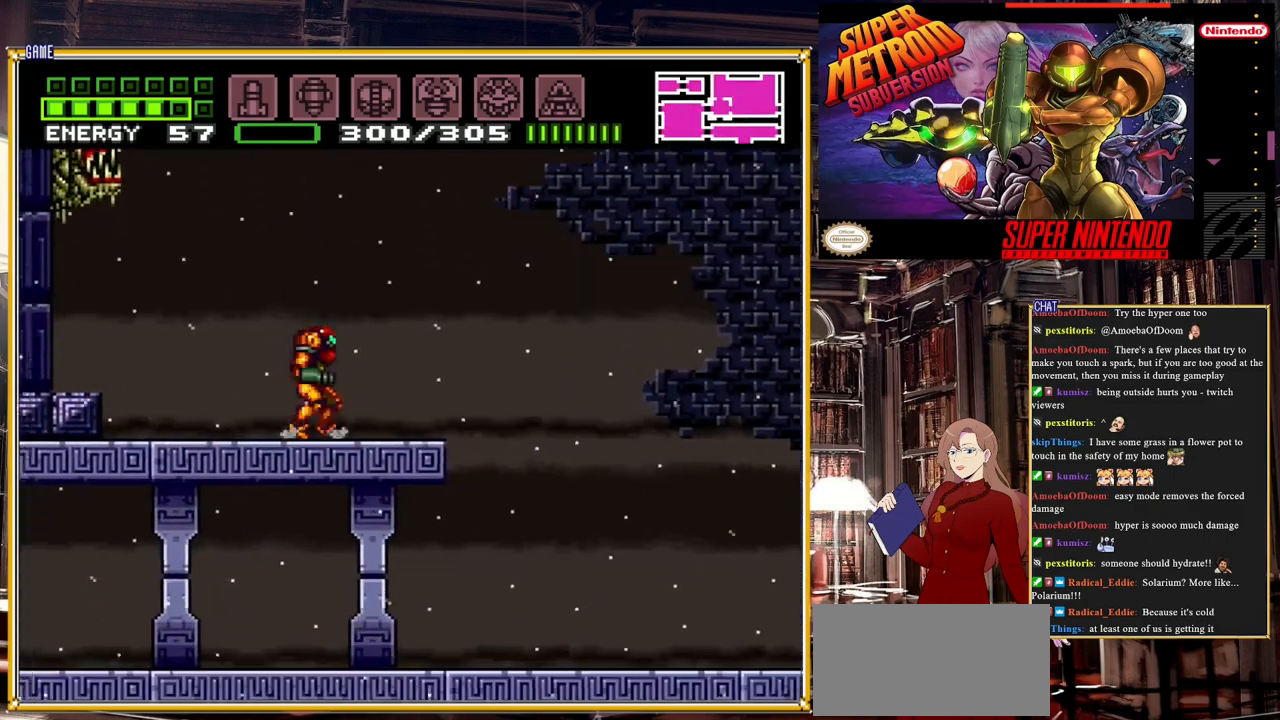
{"buttons": ["A", "B", "DPAD_RIGHT"], "events": [[350, "A", "down"]]}
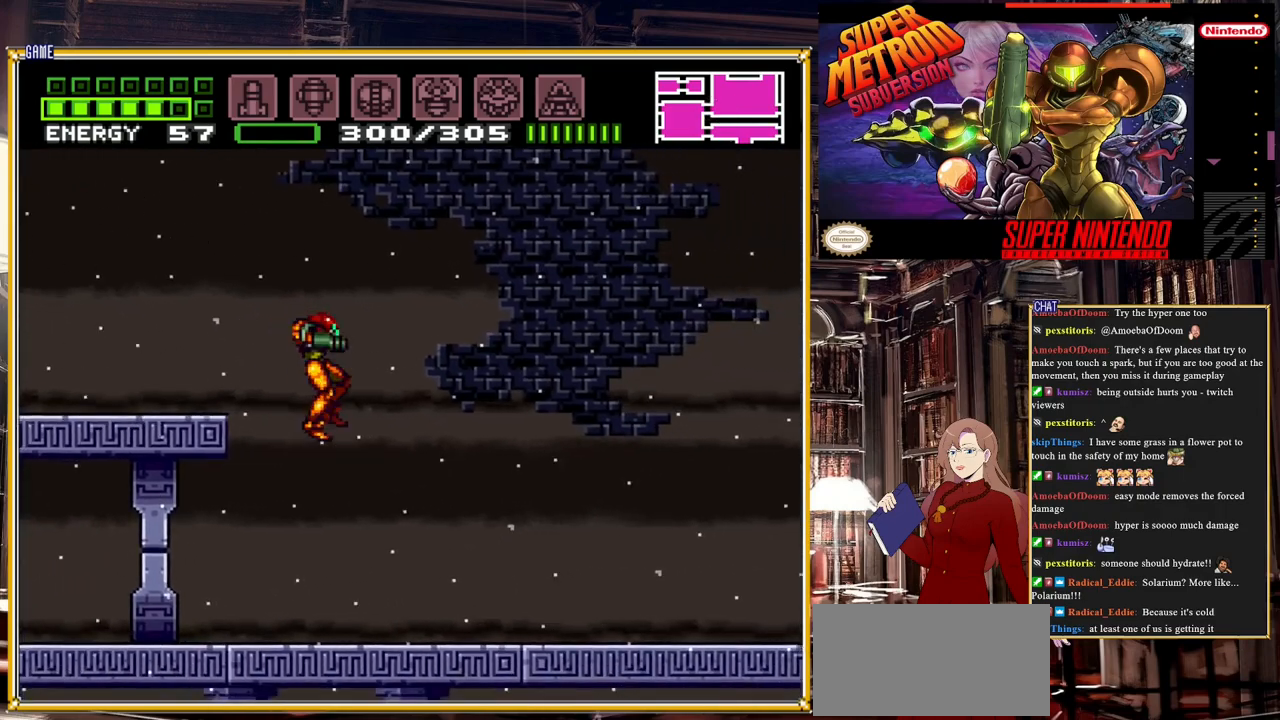
{"buttons": ["B", "DPAD_RIGHT"], "events": [[183, "A", "up"]]}
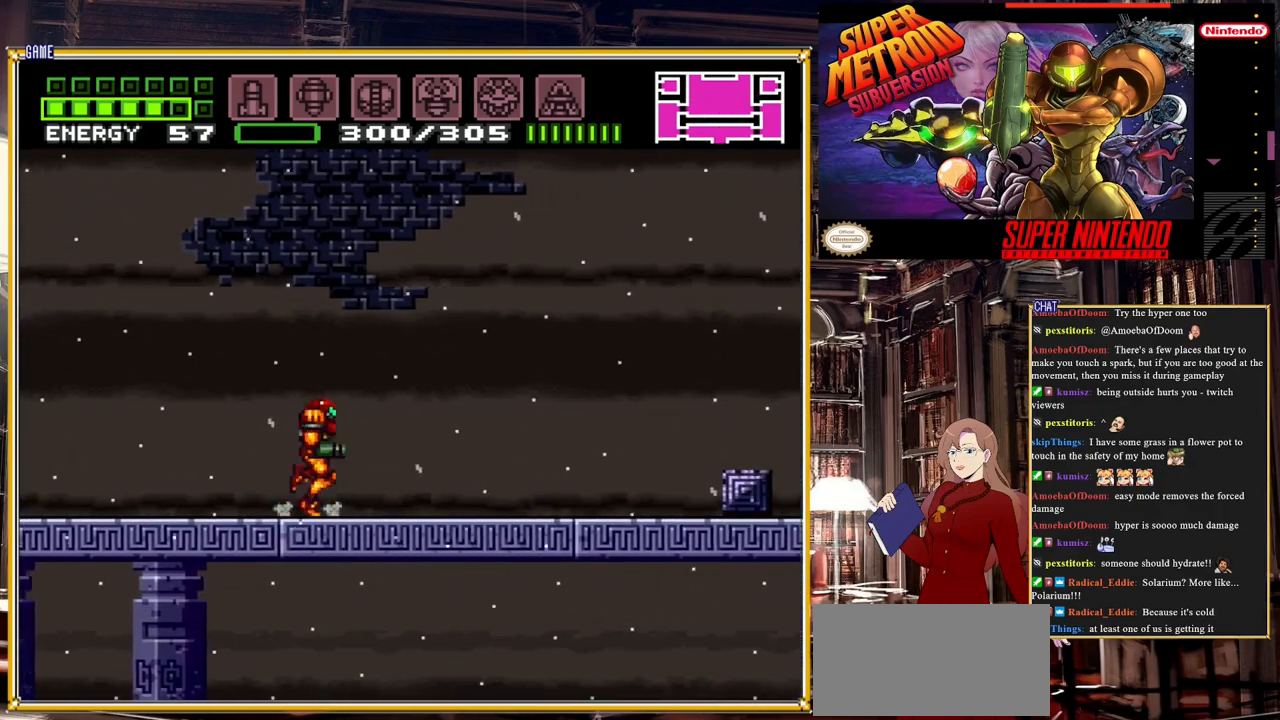
{"buttons": ["B", "DPAD_RIGHT"], "events": []}
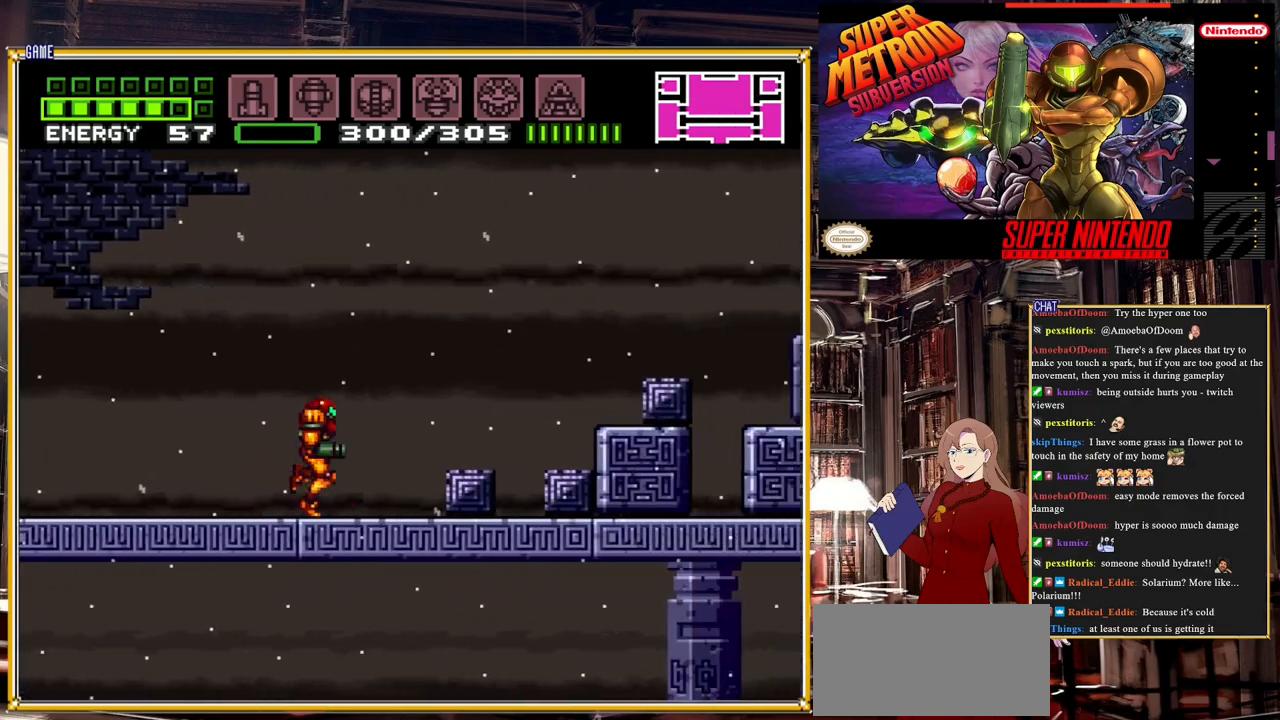
{"buttons": ["A", "B", "DPAD_RIGHT"], "events": [[67, "A", "down"]]}
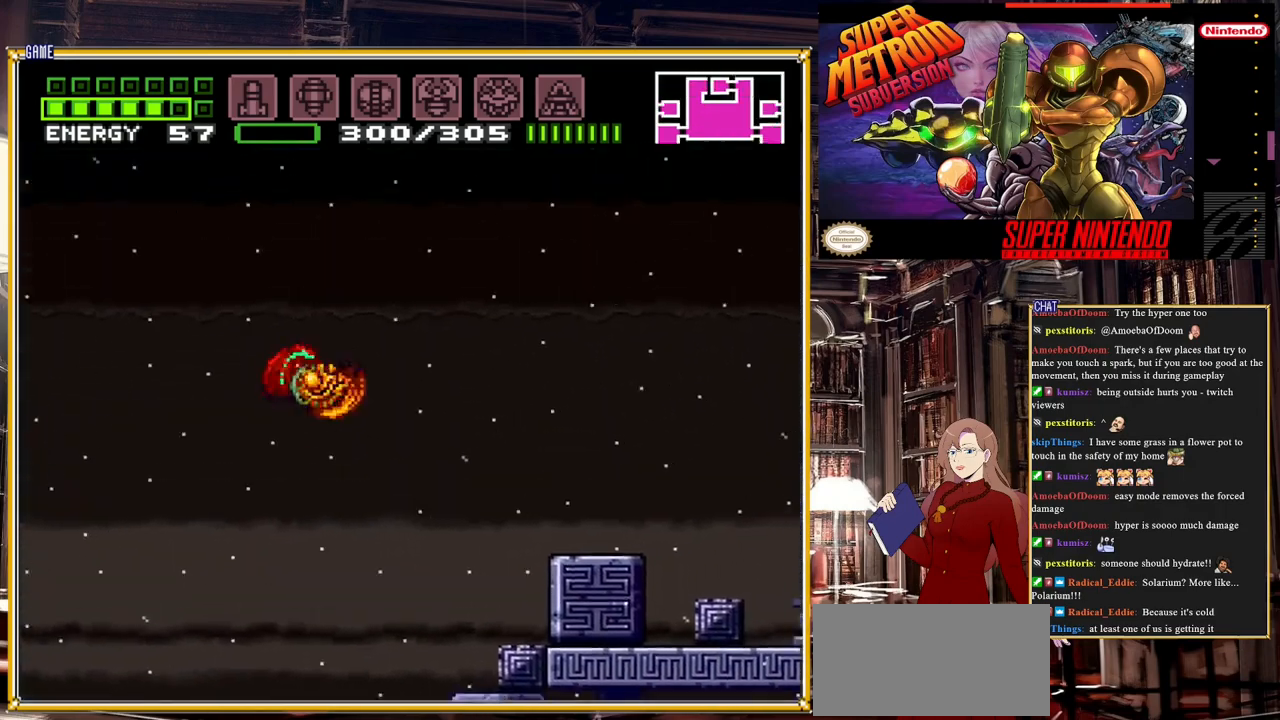
{"buttons": ["B", "DPAD_RIGHT"], "events": [[467, "A", "up"]]}
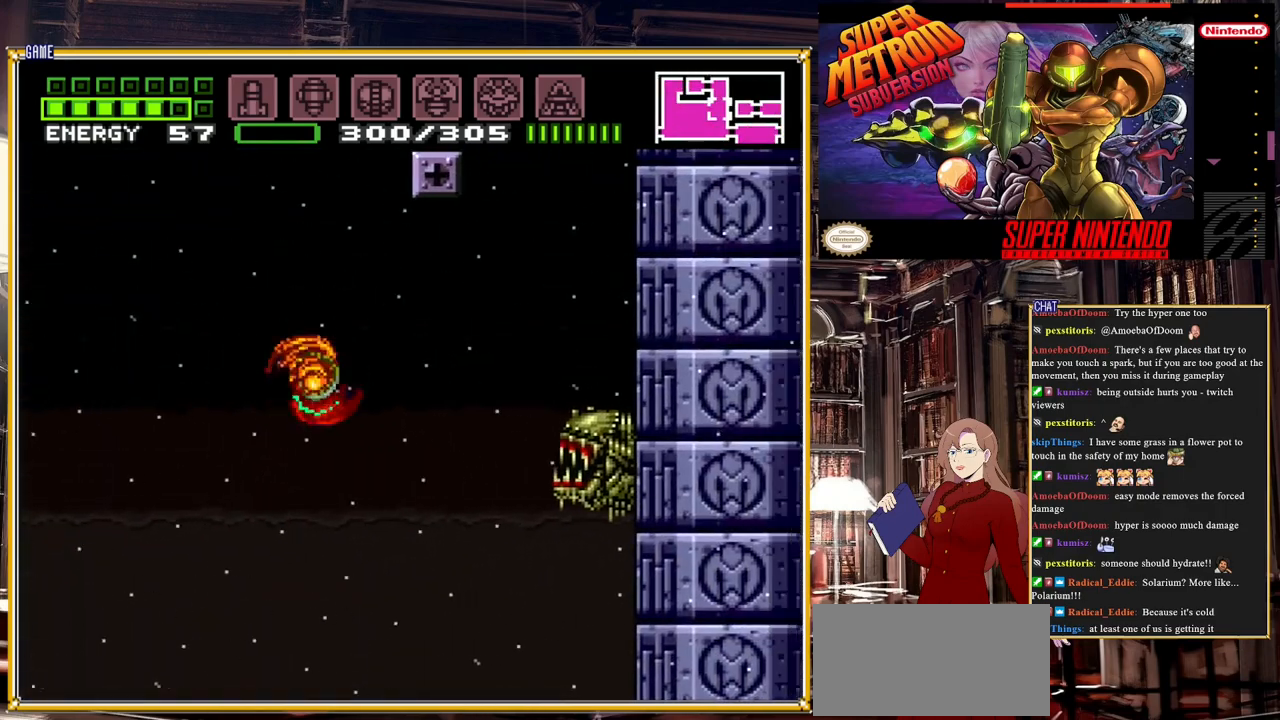
{"buttons": ["A", "B", "DPAD_LEFT"], "events": [[167, "A", "down"], [300, "DPAD_RIGHT", "up"], [400, "DPAD_LEFT", "down"]]}
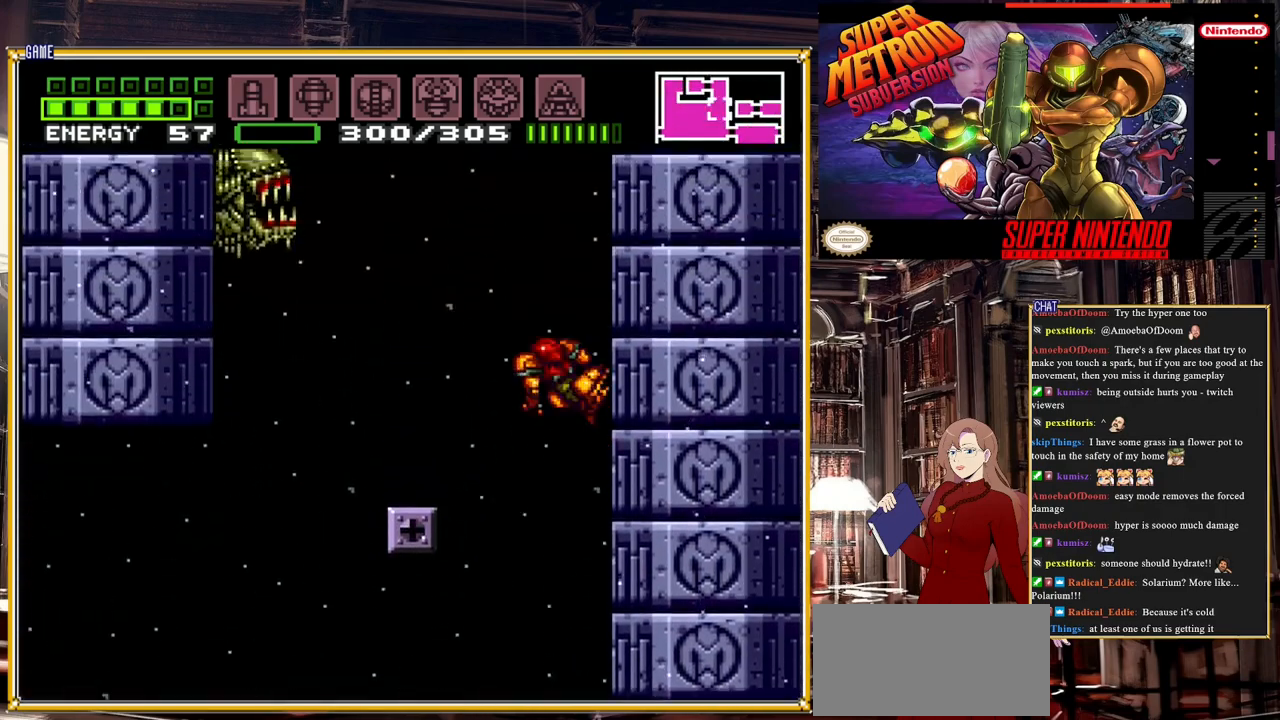
{"buttons": ["A", "B", "DPAD_RIGHT"], "events": [[400, "DPAD_LEFT", "up"], [417, "A", "up"], [467, "A", "down"], [500, "DPAD_RIGHT", "down"]]}
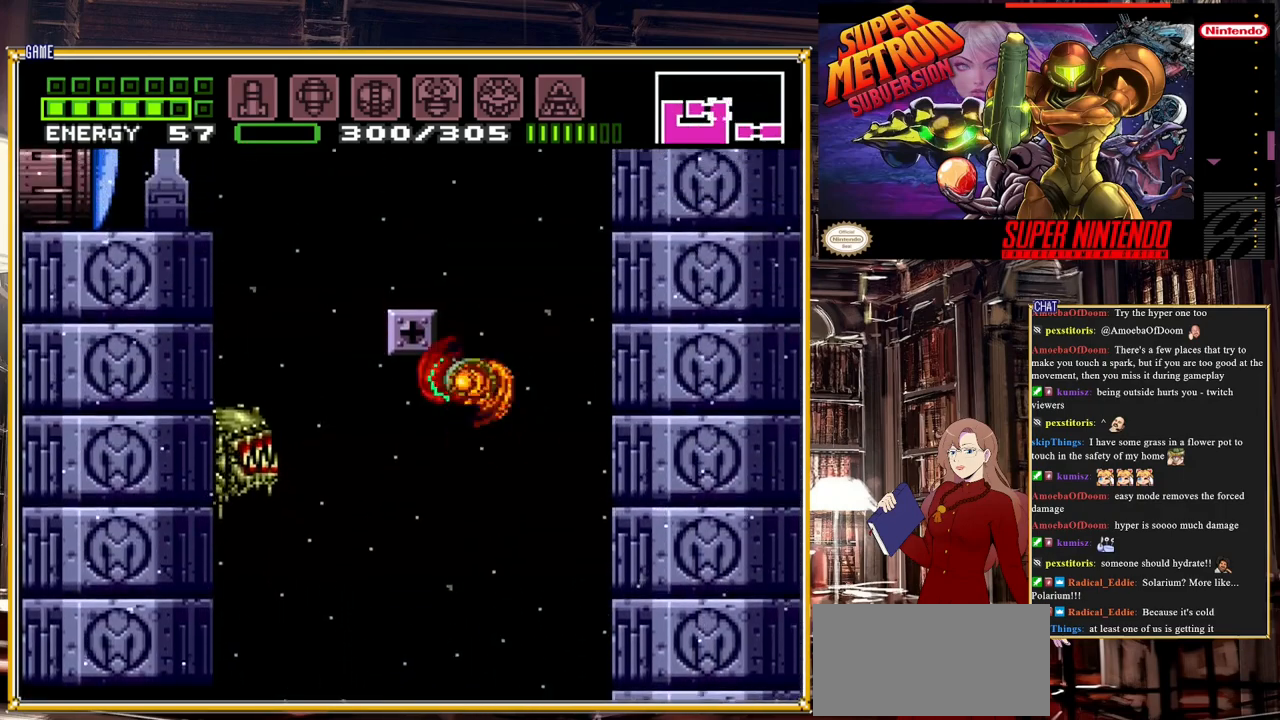
{"buttons": [], "events": [[117, "DPAD_RIGHT", "up"], [200, "DPAD_LEFT", "down"], [400, "DPAD_LEFT", "up"], [467, "A", "up"], [500, "B", "up"]]}
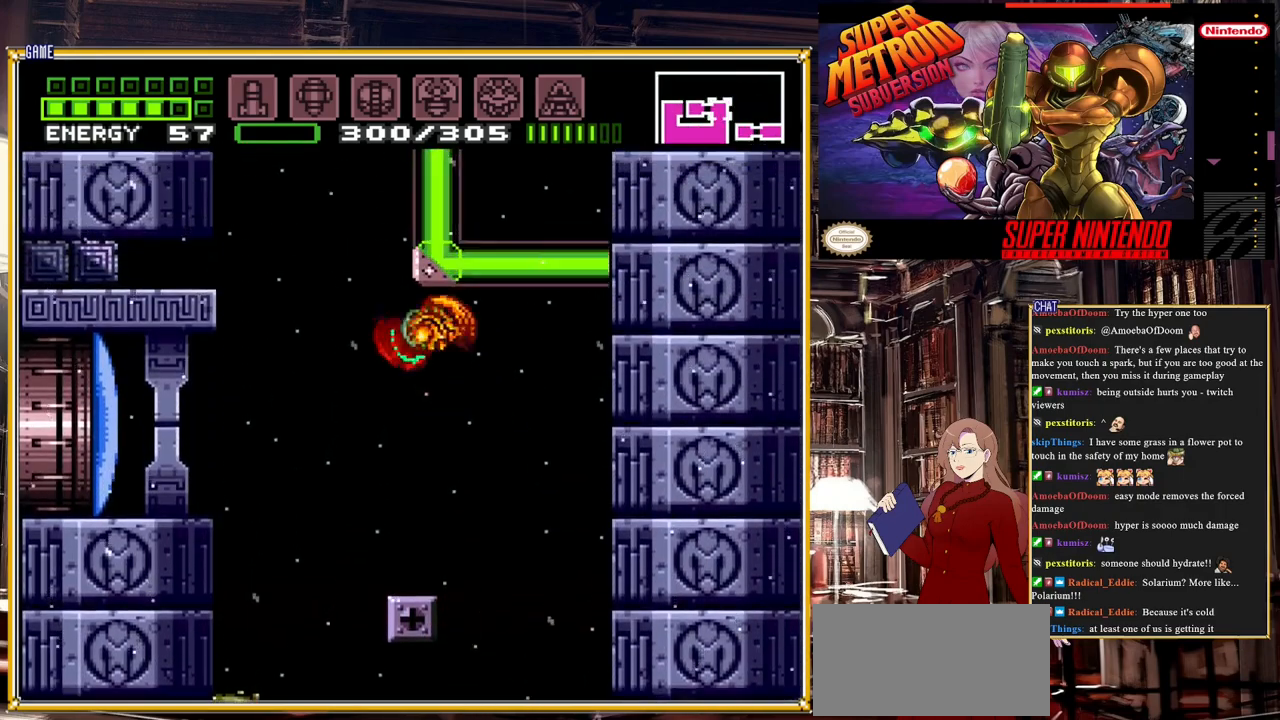
{"buttons": [], "events": [[17, "DPAD_RIGHT", "down"], [67, "DPAD_UP", "down"], [83, "DPAD_RIGHT", "up"], [133, "DPAD_UP", "up"], [150, "DPAD_LEFT", "down"], [267, "DPAD_LEFT", "up"], [333, "DPAD_LEFT", "down"], [500, "DPAD_LEFT", "up"]]}
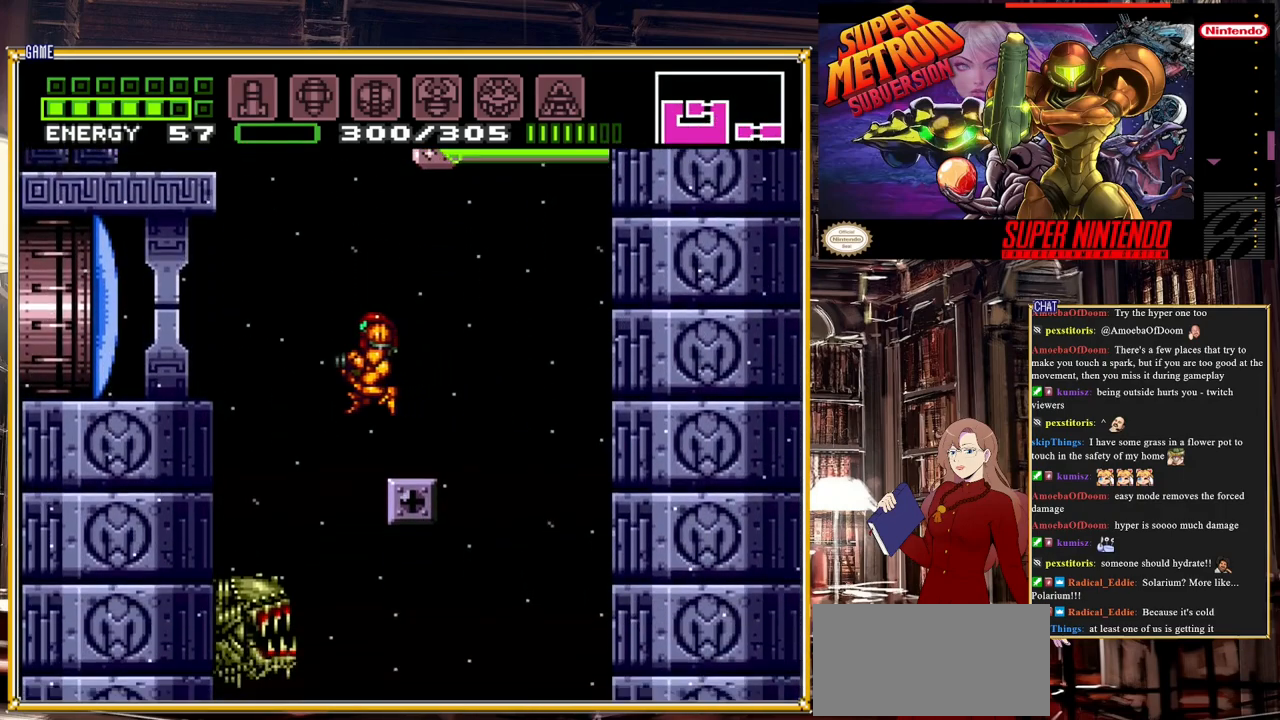
{"buttons": [], "events": [[200, "DPAD_LEFT", "down"], [200, "L1", "down"], [250, "DPAD_LEFT", "up"], [250, "Y", "down"], [267, "DPAD_LEFT", "down"], [417, "Y", "up"], [450, "L1", "up"], [467, "DPAD_LEFT", "up"]]}
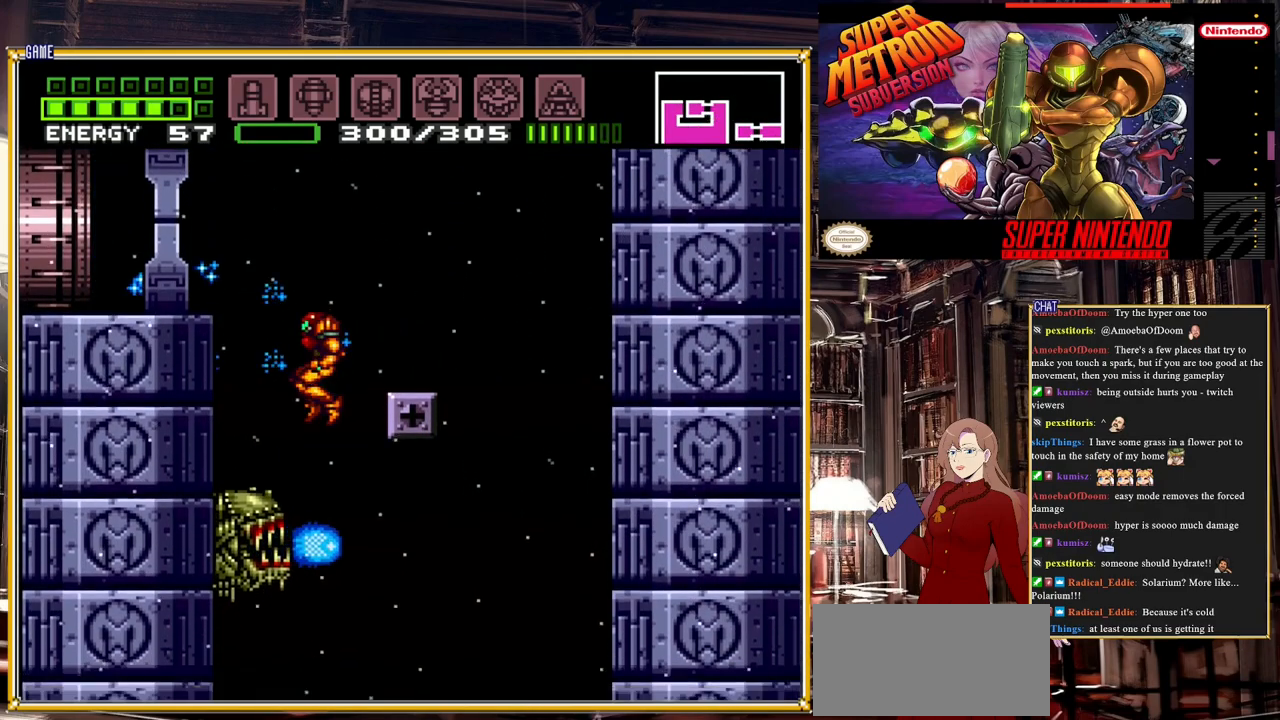
{"buttons": ["DPAD_LEFT"], "events": [[200, "L1", "down"], [200, "Y", "down"], [383, "Y", "up"], [417, "L1", "up"], [483, "DPAD_LEFT", "down"]]}
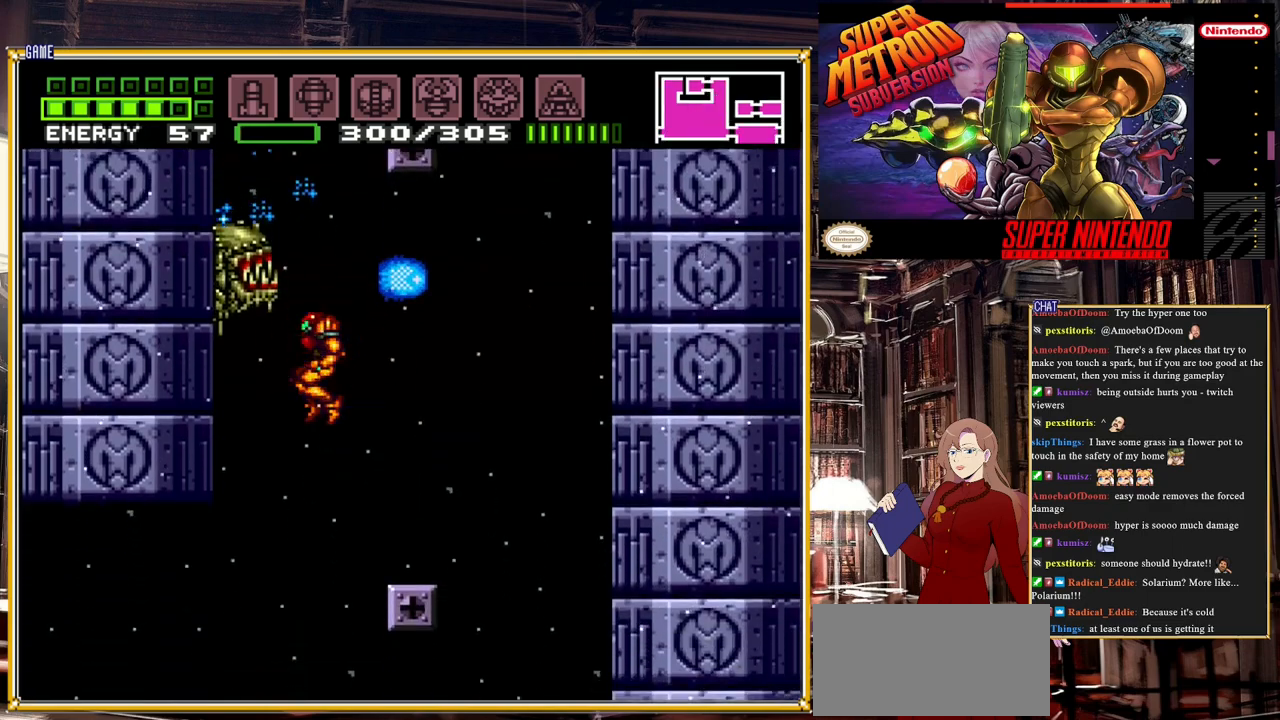
{"buttons": ["DPAD_LEFT"], "events": []}
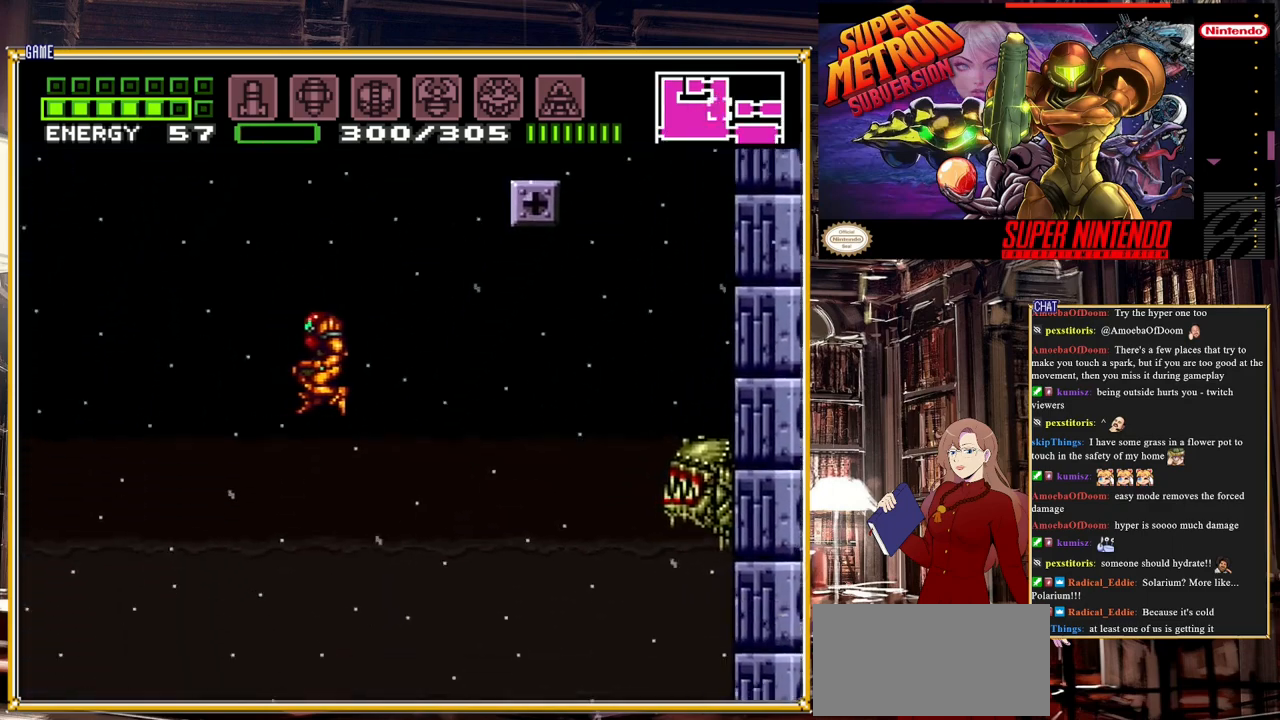
{"buttons": ["DPAD_LEFT"], "events": [[250, "DPAD_LEFT", "up"], [450, "DPAD_LEFT", "down"]]}
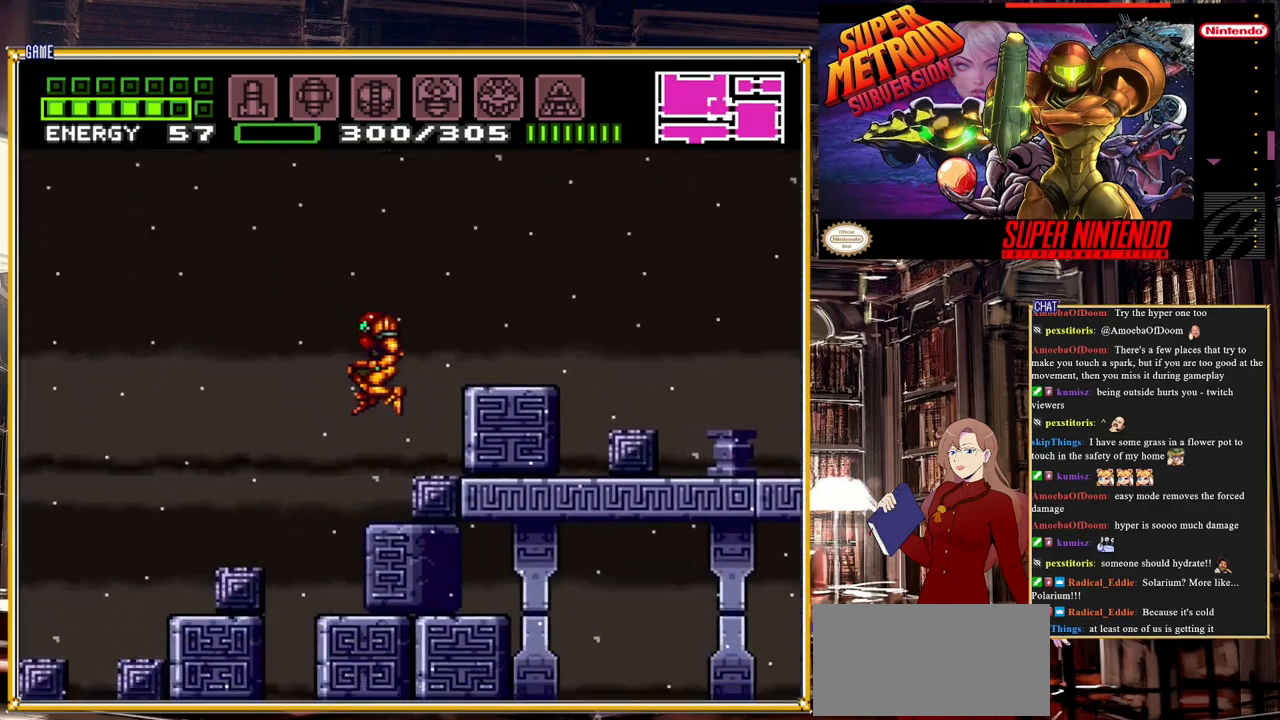
{"buttons": ["A", "B", "DPAD_LEFT"], "events": [[83, "B", "down"], [467, "A", "down"]]}
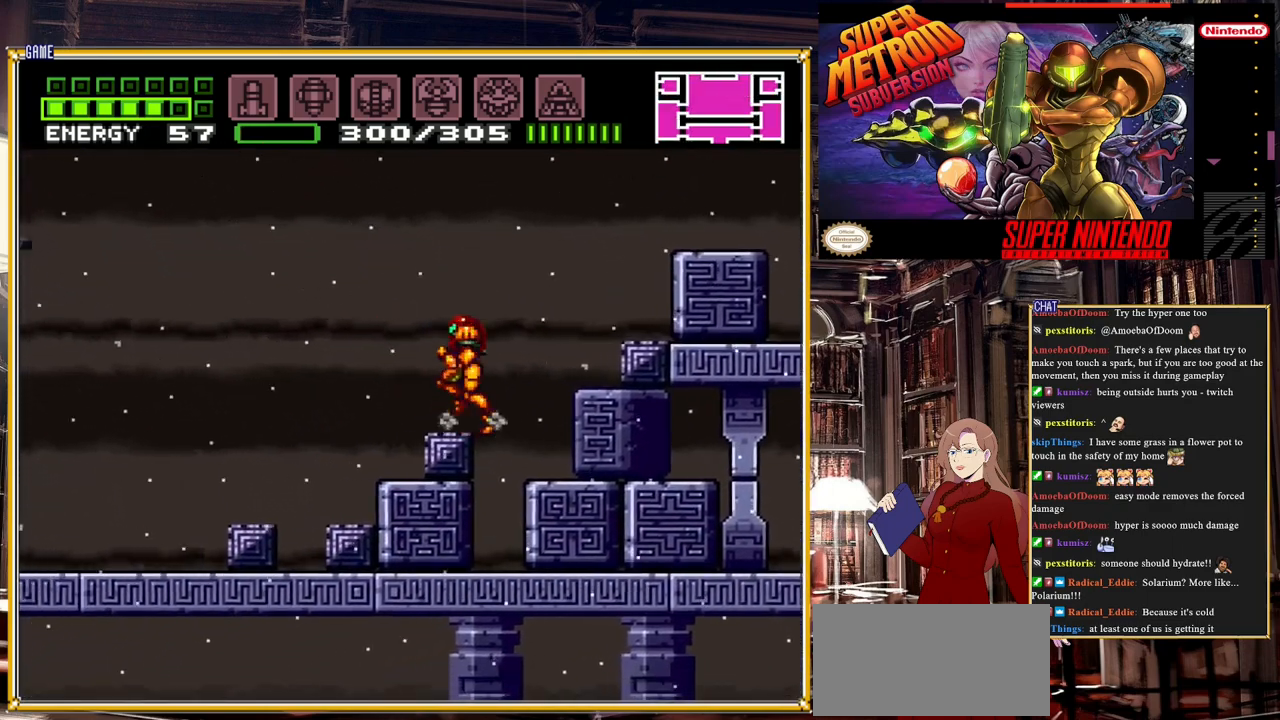
{"buttons": ["B", "DPAD_LEFT"], "events": [[67, "B", "up"], [150, "A", "up"], [333, "B", "down"]]}
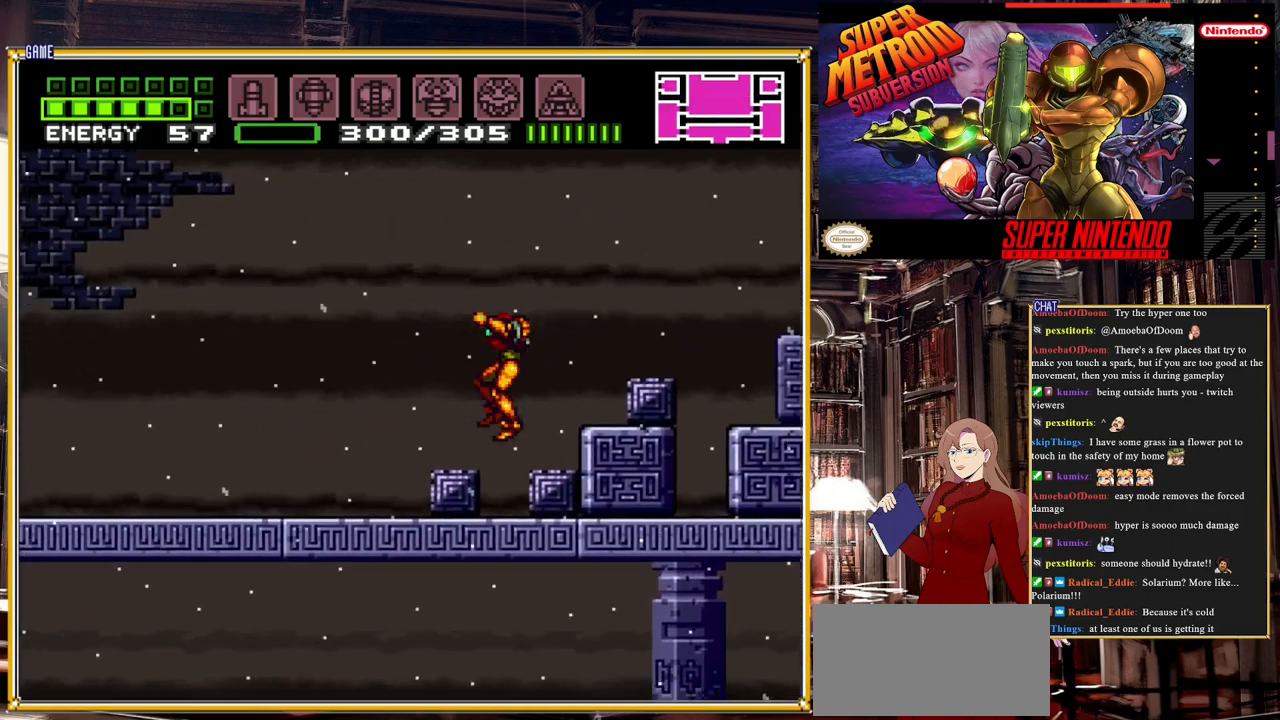
{"buttons": ["B", "DPAD_LEFT"], "events": []}
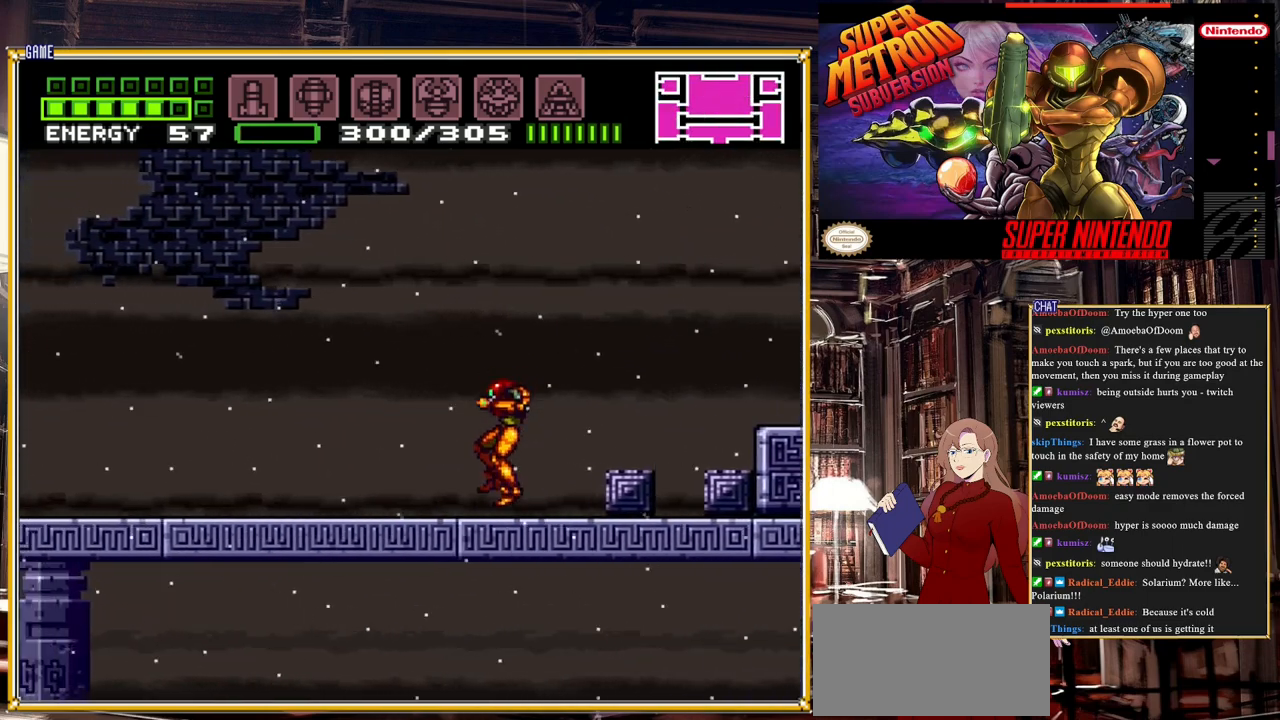
{"buttons": ["B", "DPAD_LEFT"], "events": []}
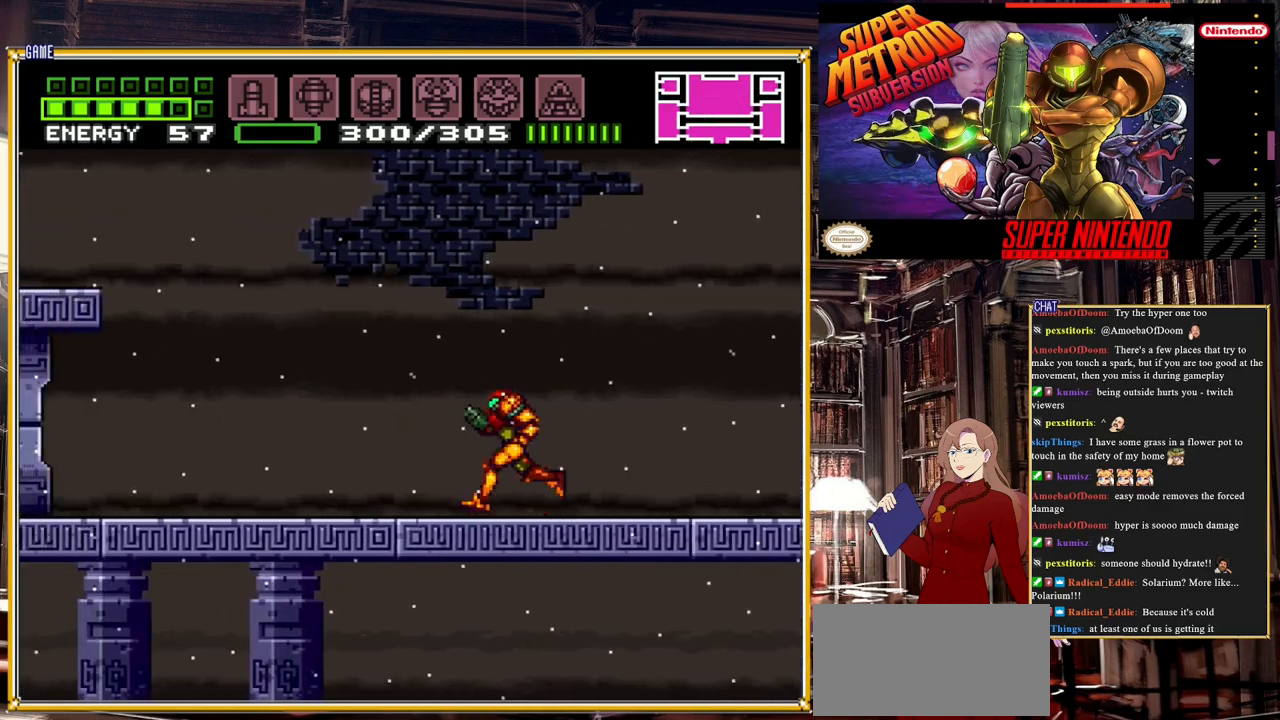
{"buttons": ["A", "B", "DPAD_LEFT"], "events": [[250, "A", "down"]]}
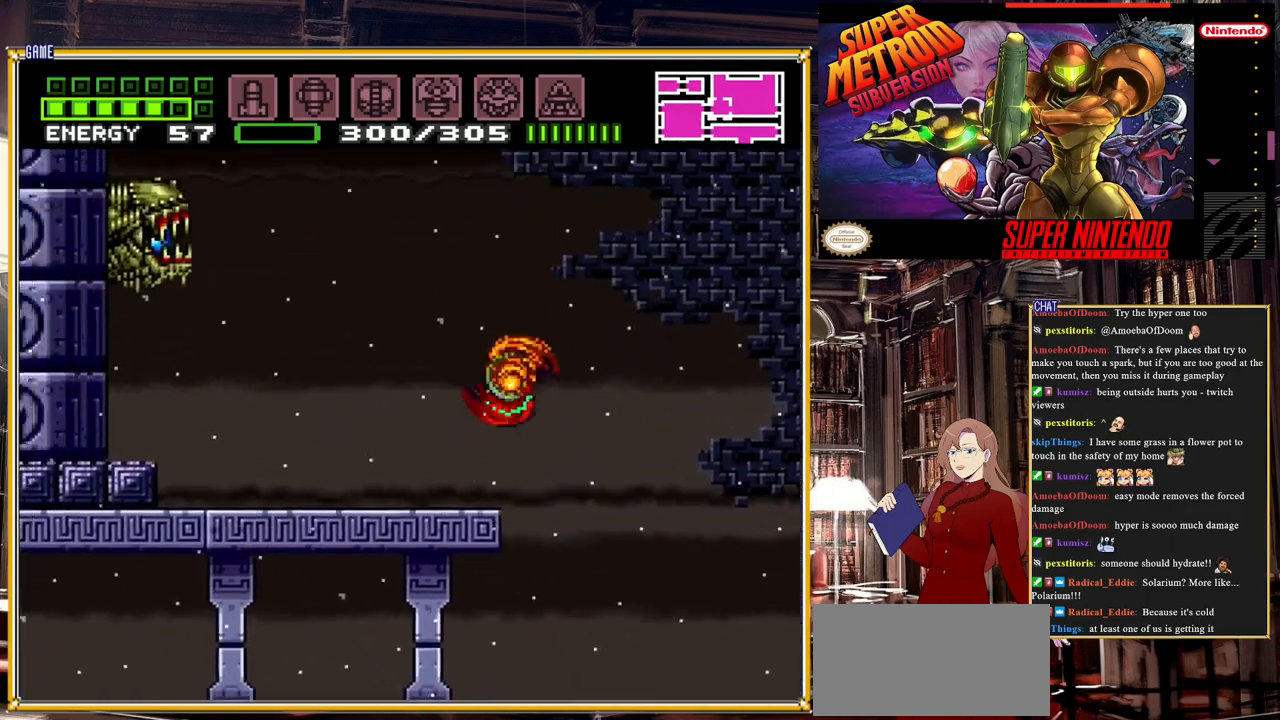
{"buttons": ["A", "B", "DPAD_RIGHT"], "events": [[350, "DPAD_LEFT", "up"], [400, "A", "up"], [500, "A", "down"], [500, "DPAD_RIGHT", "down"]]}
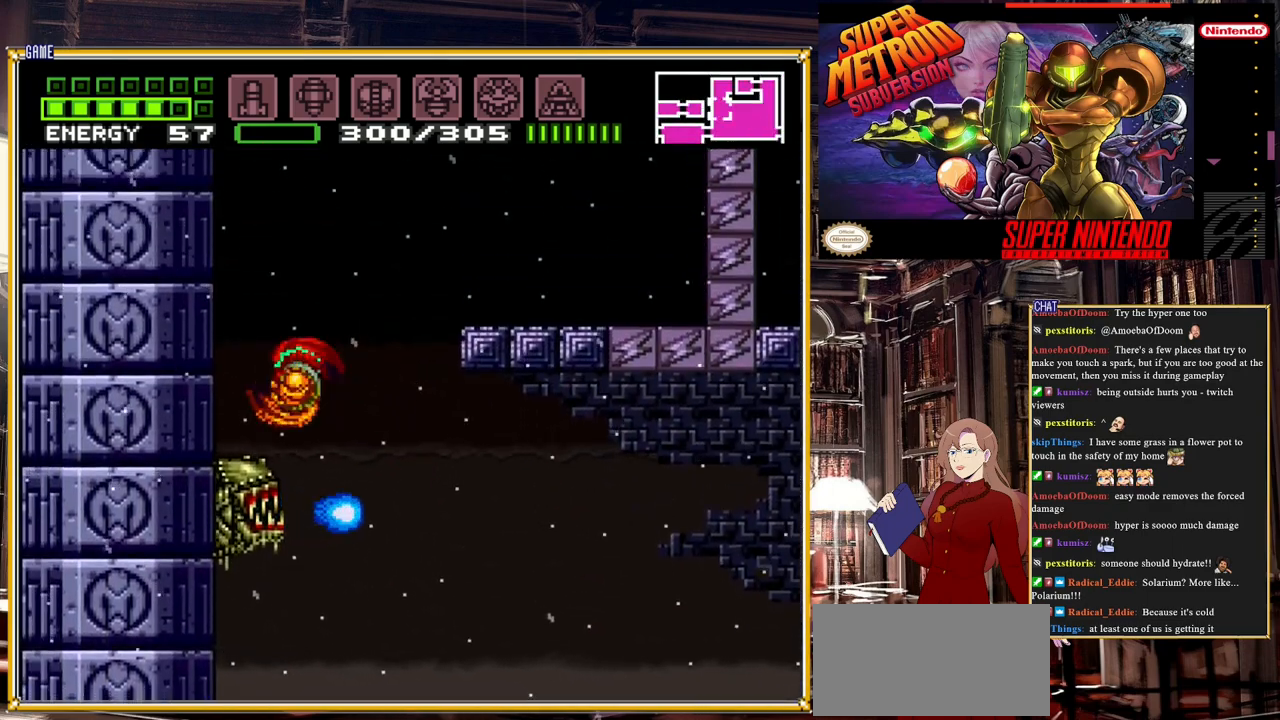
{"buttons": ["A", "B"], "events": [[217, "DPAD_RIGHT", "up"]]}
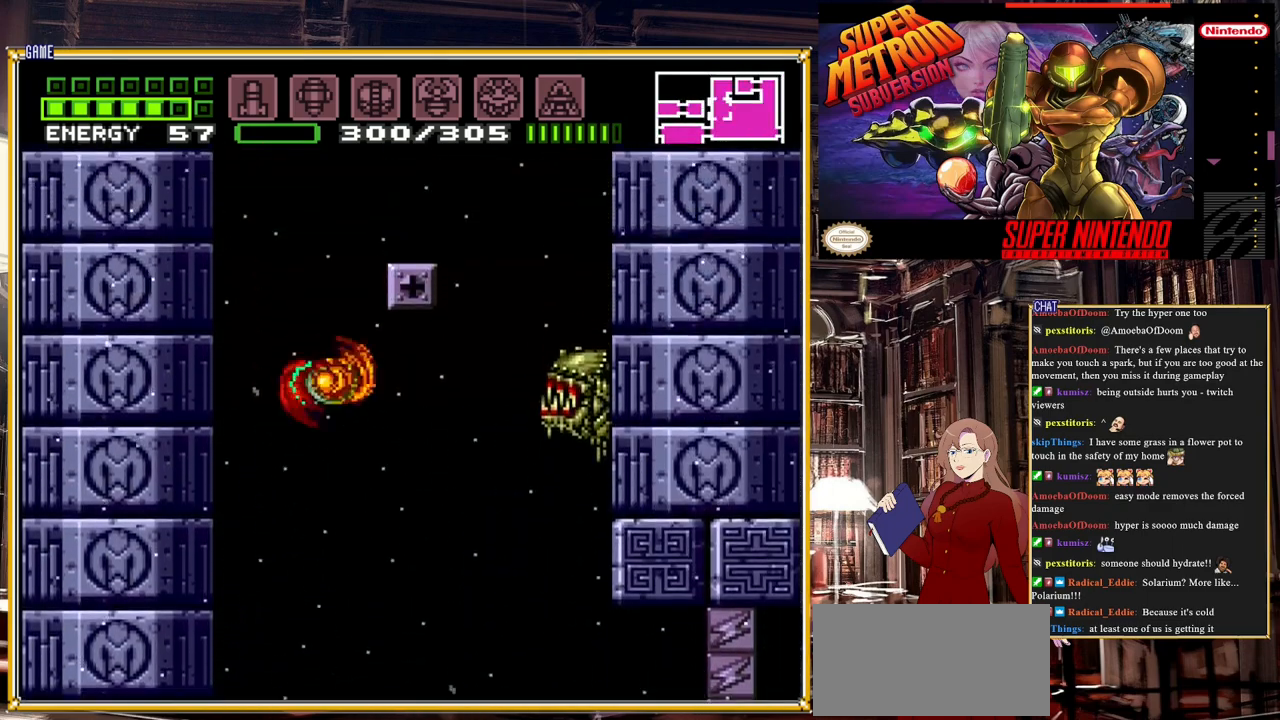
{"buttons": ["A", "B", "DPAD_RIGHT"], "events": [[67, "A", "up"], [117, "DPAD_RIGHT", "down"], [183, "A", "down"], [267, "DPAD_RIGHT", "up"], [367, "DPAD_RIGHT", "down"]]}
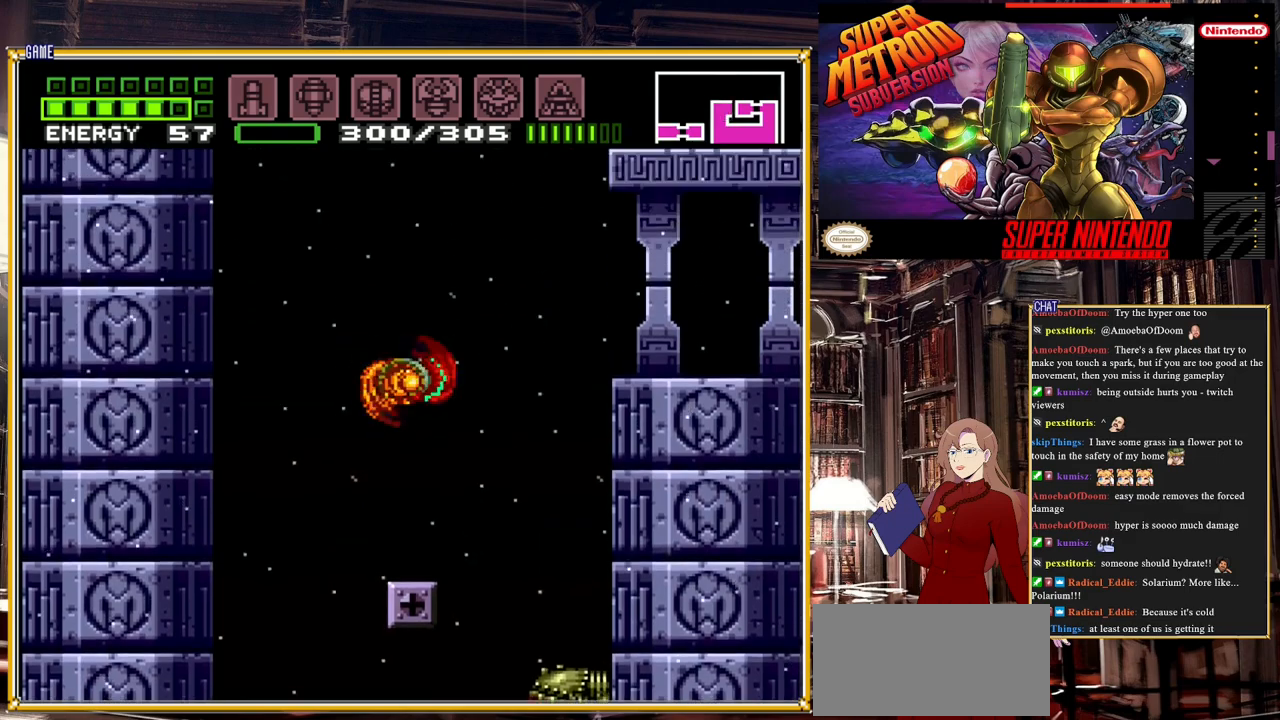
{"buttons": ["B", "DPAD_RIGHT"], "events": [[350, "A", "up"]]}
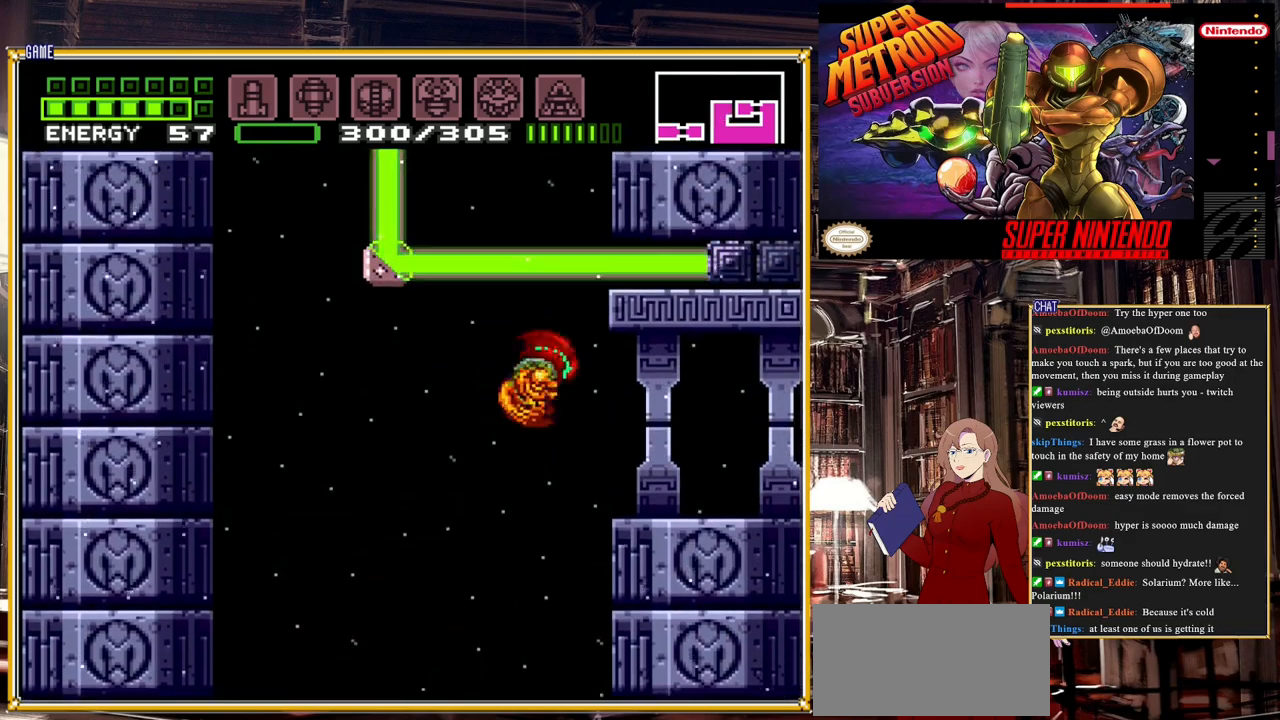
{"buttons": ["B", "DPAD_RIGHT"], "events": []}
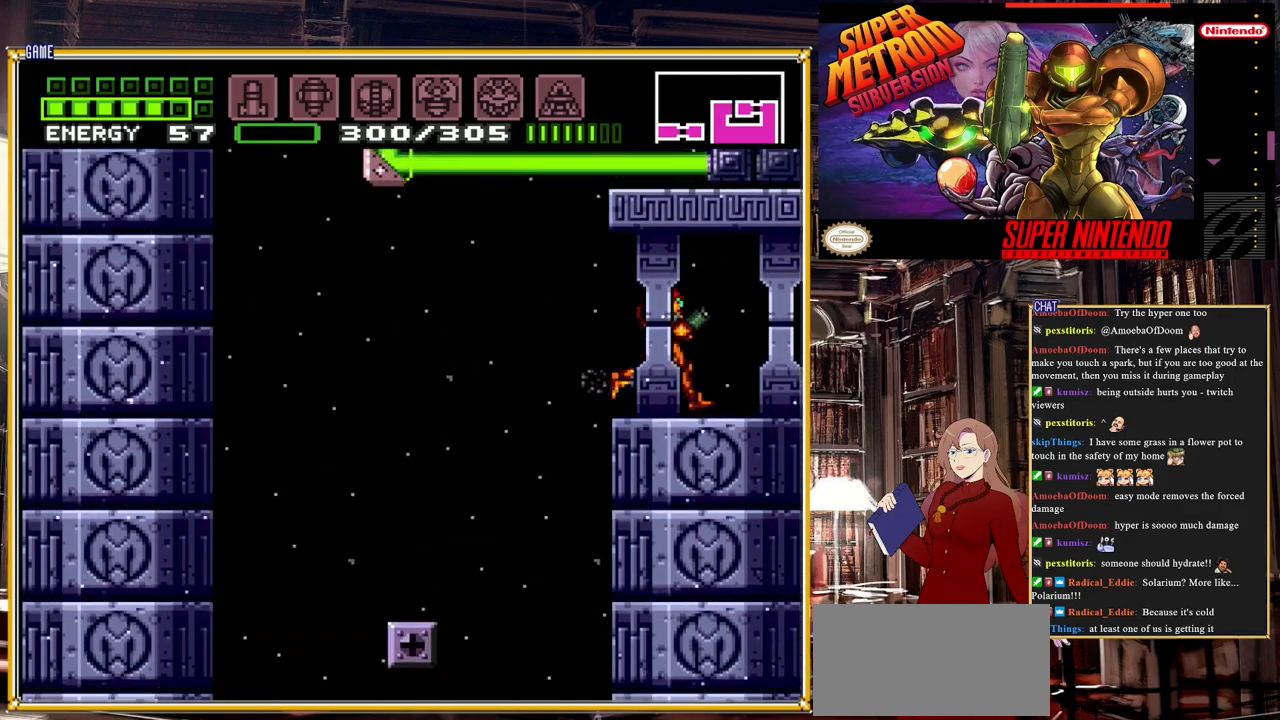
{"buttons": [], "events": [[333, "B", "up"], [483, "DPAD_RIGHT", "up"]]}
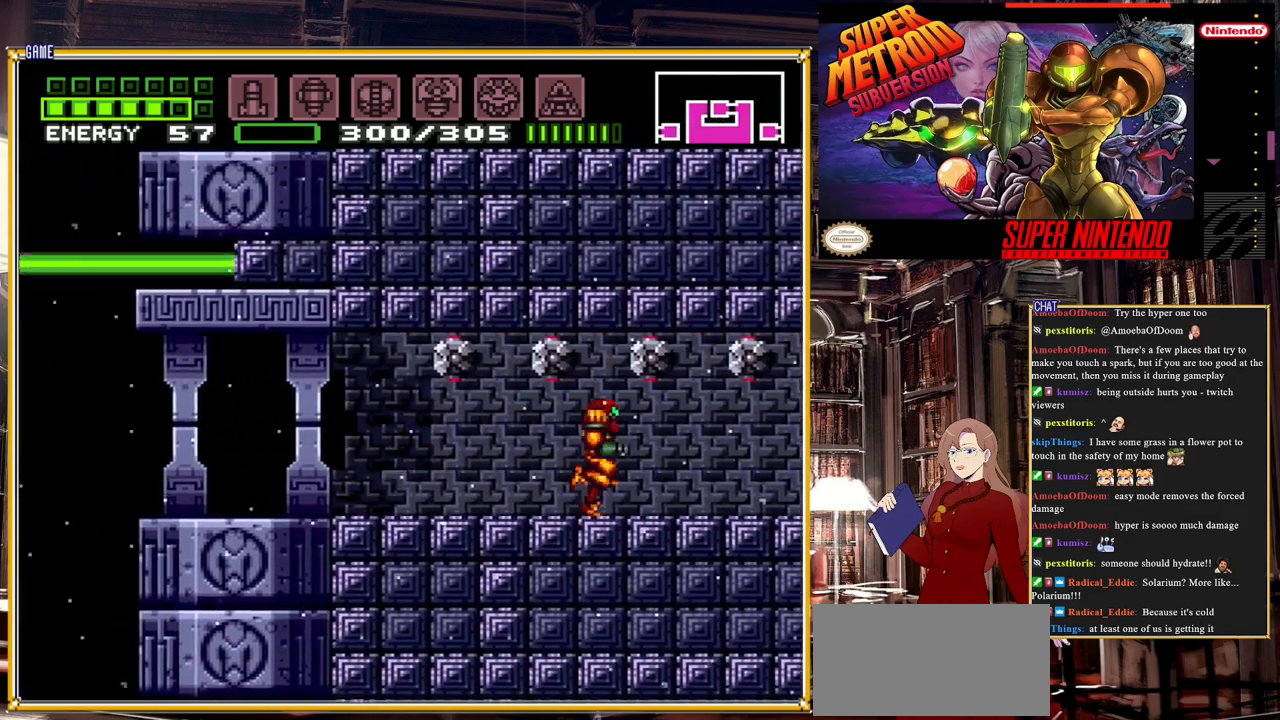
{"buttons": ["DPAD_RIGHT"], "events": [[383, "DPAD_RIGHT", "down"]]}